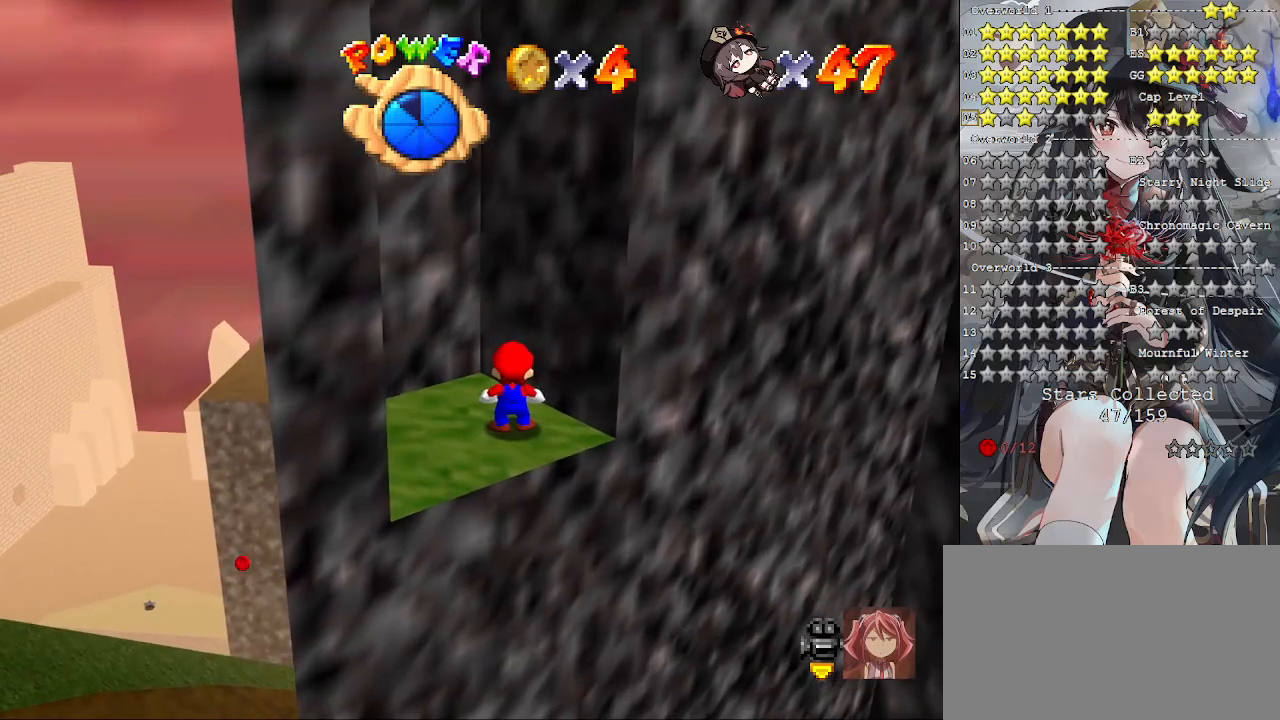
Gameplay with a controller (PlayStation layout); each line is a JSON object with the inputs held at the frame after it. "events" lists button and stick changes between this image and that frame as [ms after this image, input, new state], when the widget could be followed in between.
{"buttons": [], "left_stick": "center", "right_stick": "center", "events": []}
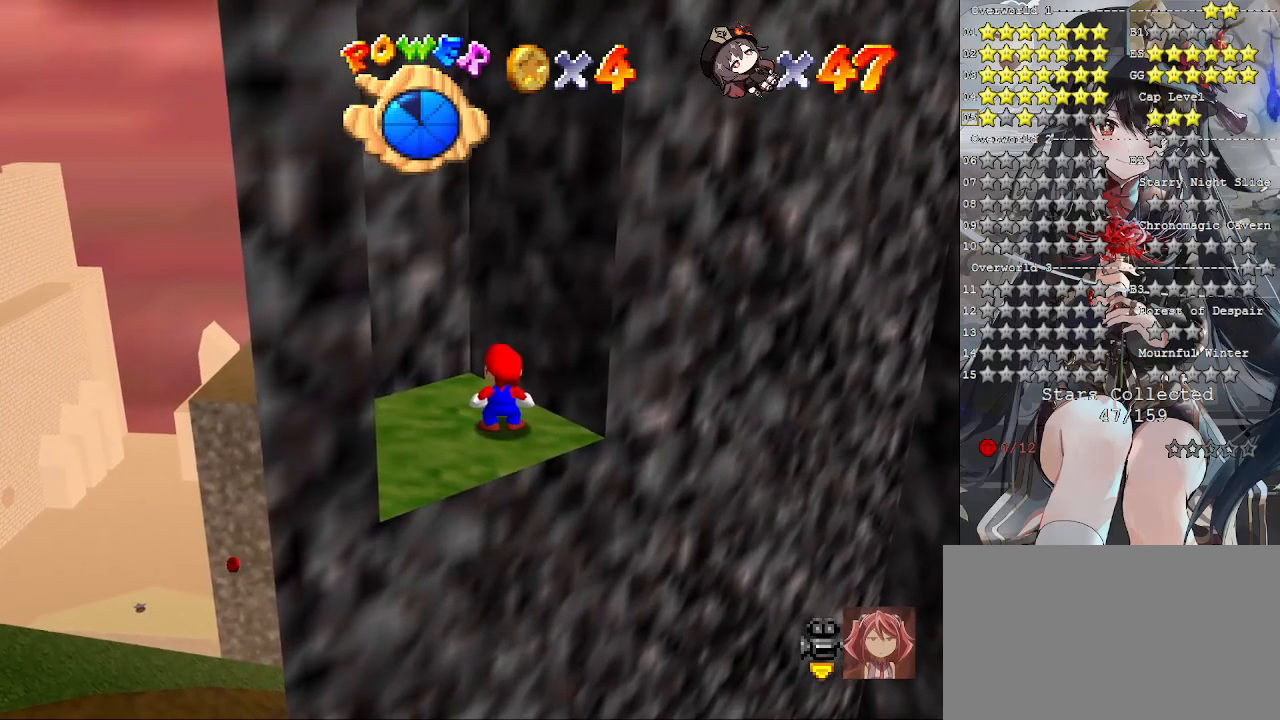
{"buttons": [], "left_stick": "center", "right_stick": "center", "events": []}
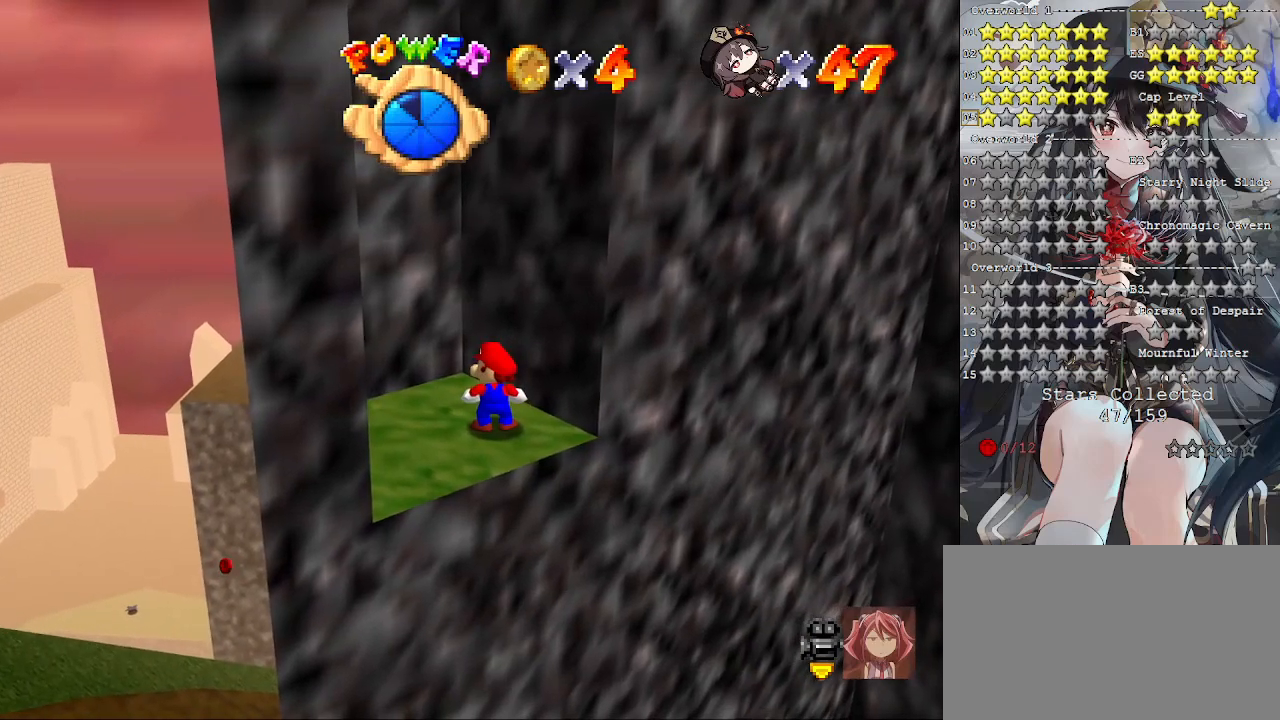
{"buttons": [], "left_stick": "center", "right_stick": "center", "events": [[200, "DPAD_LEFT", "down"], [433, "DPAD_LEFT", "up"]]}
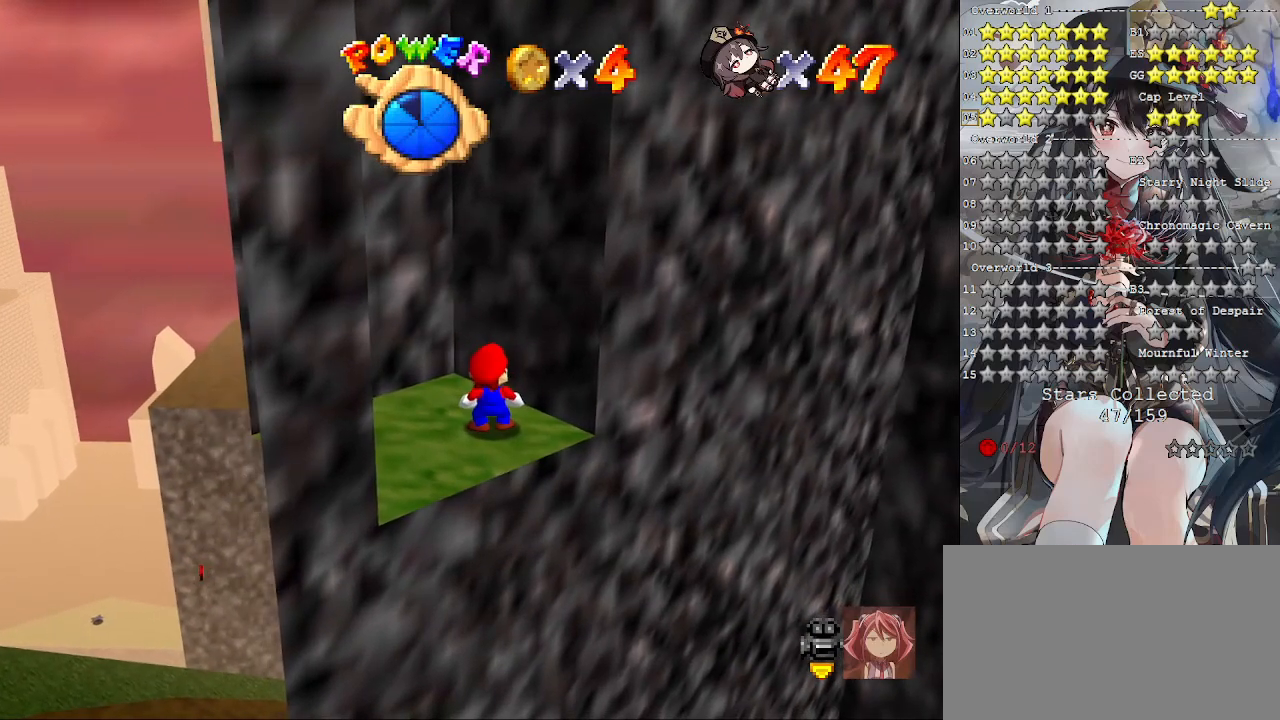
{"buttons": ["DPAD_RIGHT"], "left_stick": "center", "right_stick": "center", "events": [[433, "DPAD_RIGHT", "down"]]}
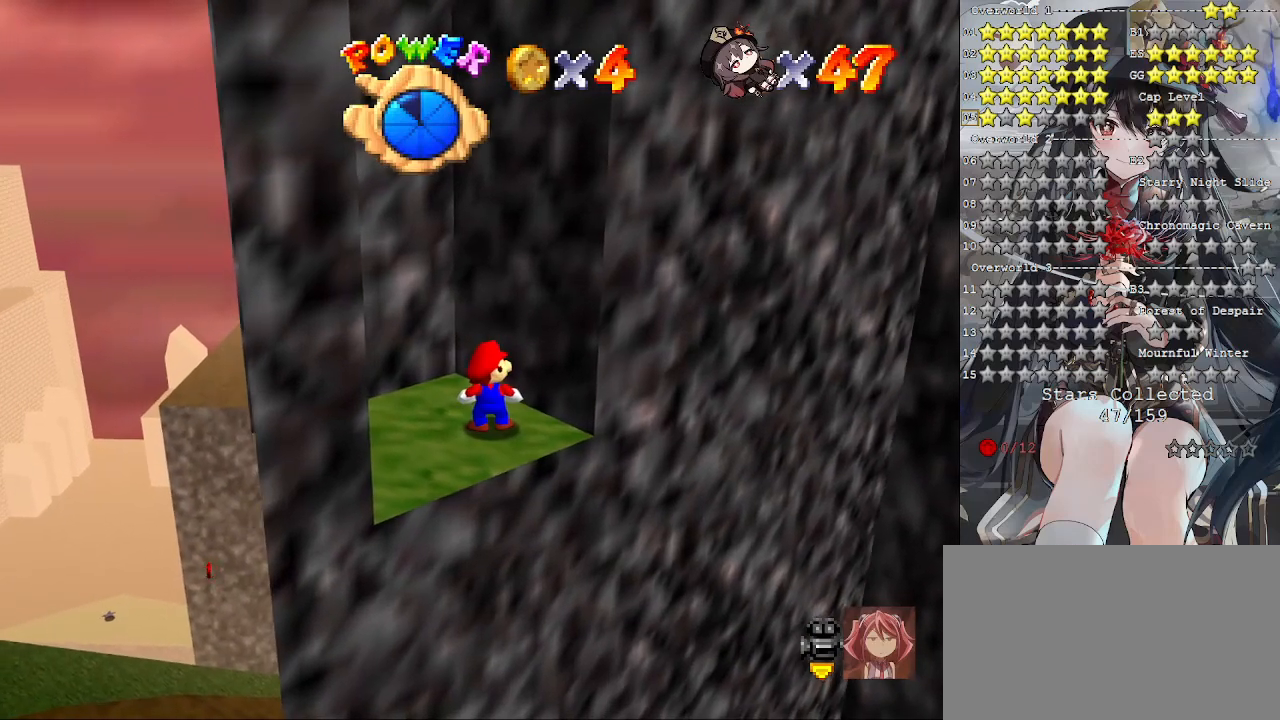
{"buttons": ["DPAD_DOWN"], "left_stick": "center", "right_stick": "center", "events": [[200, "DPAD_RIGHT", "up"], [400, "DPAD_DOWN", "down"]]}
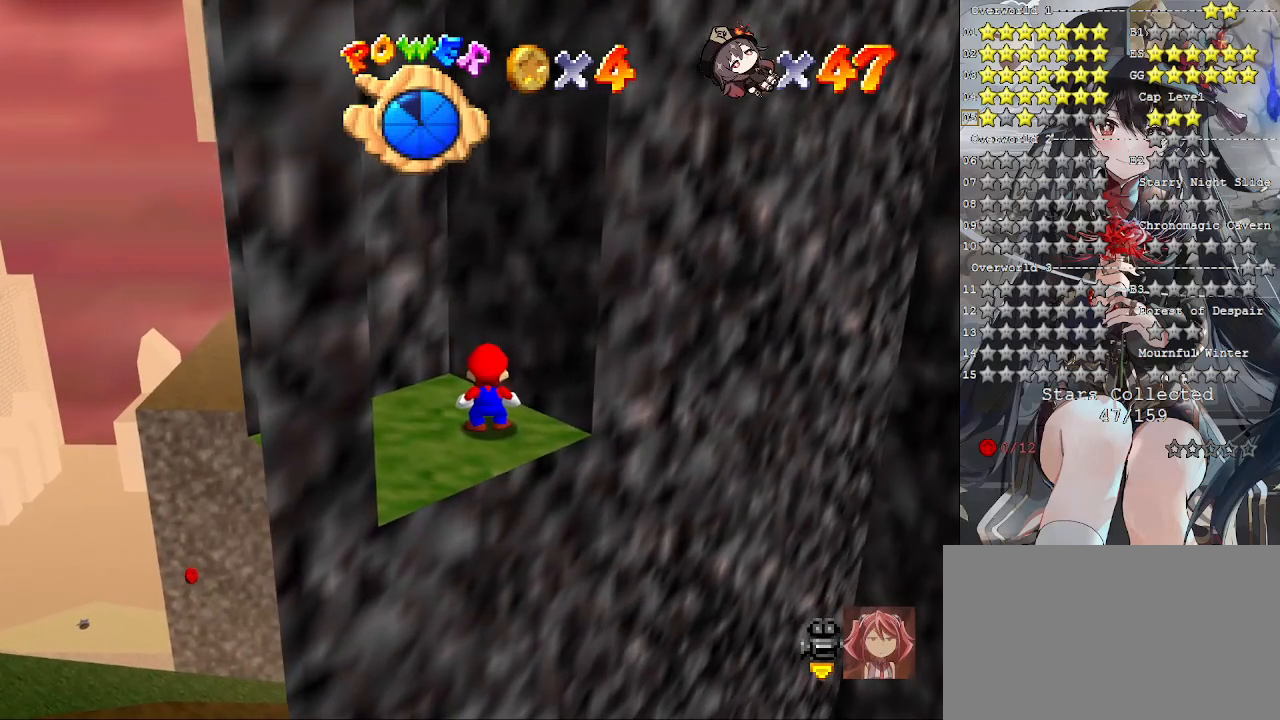
{"buttons": ["DPAD_UP"], "left_stick": "center", "right_stick": "center", "events": [[33, "DPAD_DOWN", "up"], [467, "DPAD_UP", "down"]]}
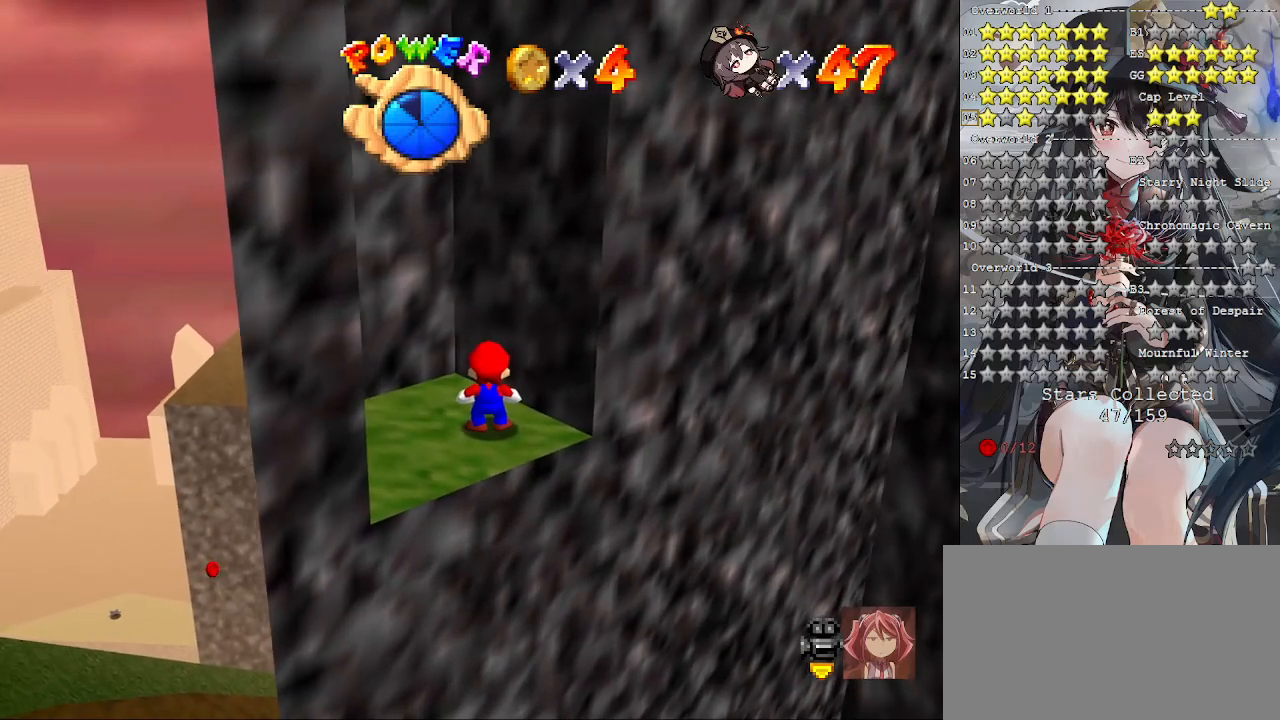
{"buttons": [], "left_stick": "center", "right_stick": "center", "events": [[67, "DPAD_UP", "up"]]}
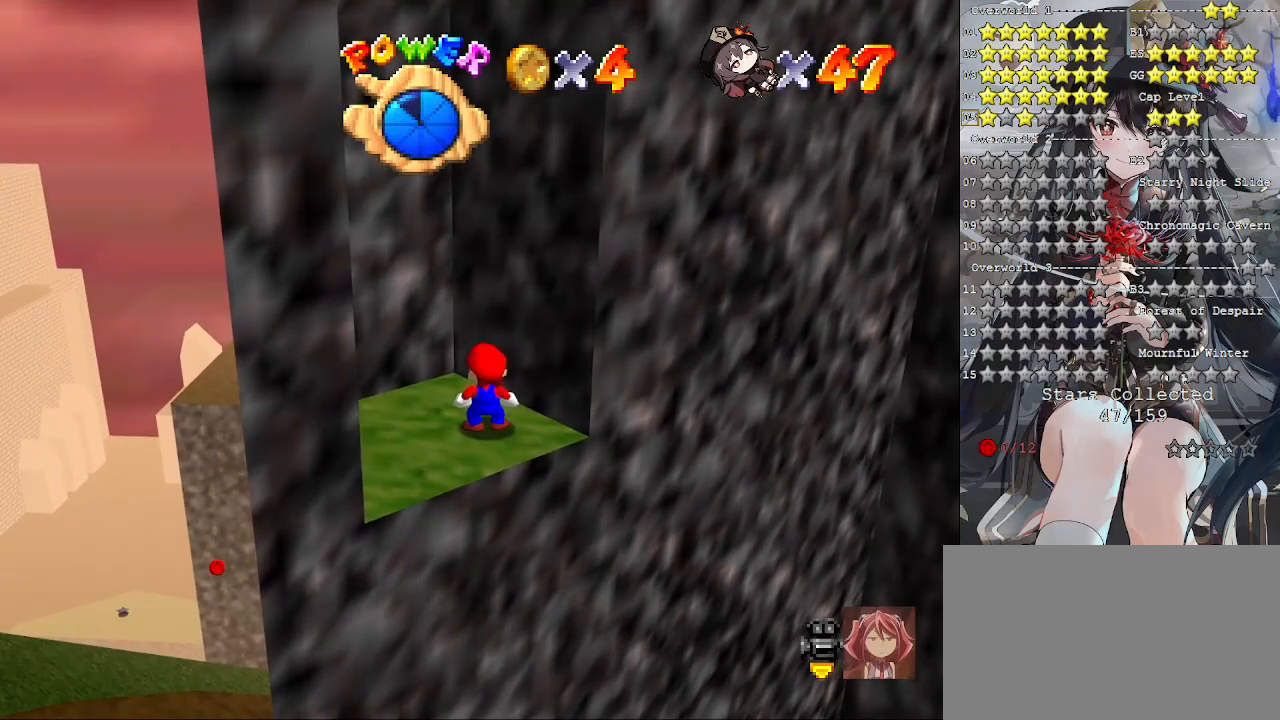
{"buttons": [], "left_stick": "center", "right_stick": "center", "events": [[133, "CROSS", "down"], [233, "left_stick", "down-right"], [267, "CROSS", "up"], [467, "left_stick", "center"]]}
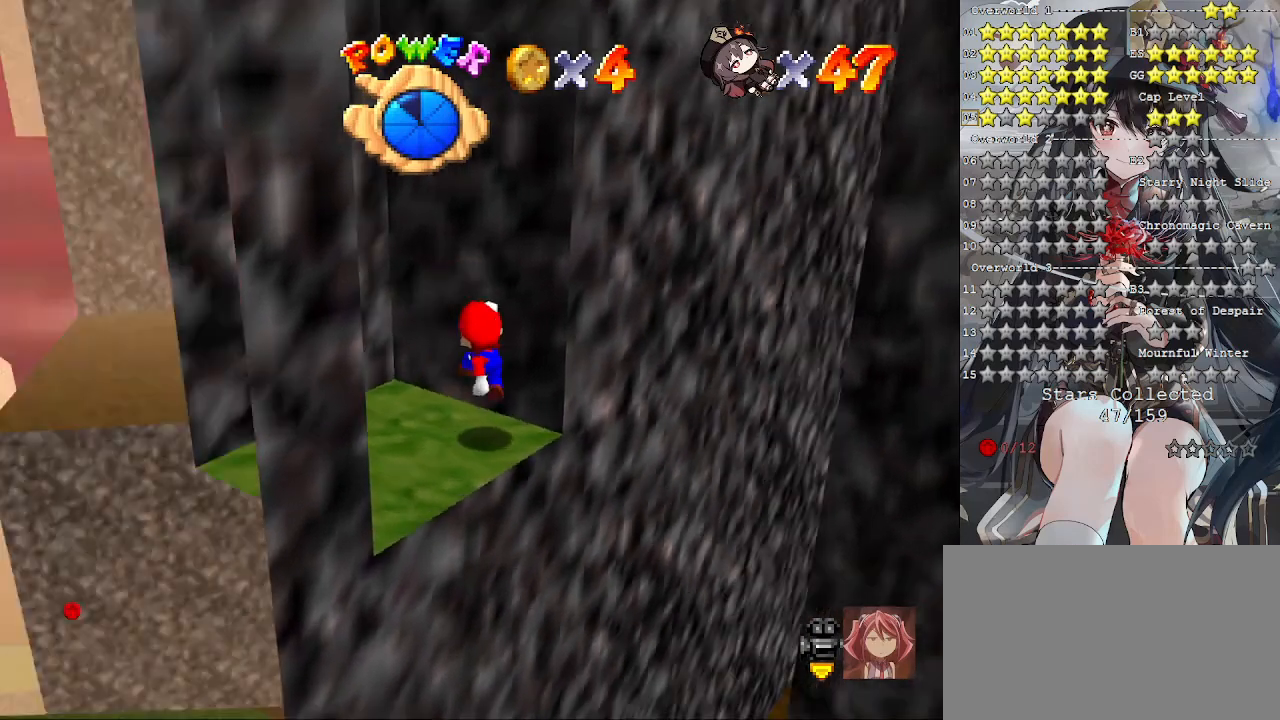
{"buttons": ["CROSS"], "left_stick": "center", "right_stick": "center", "events": [[33, "right_stick", "down-right"], [133, "right_stick", "center"], [433, "CROSS", "down"]]}
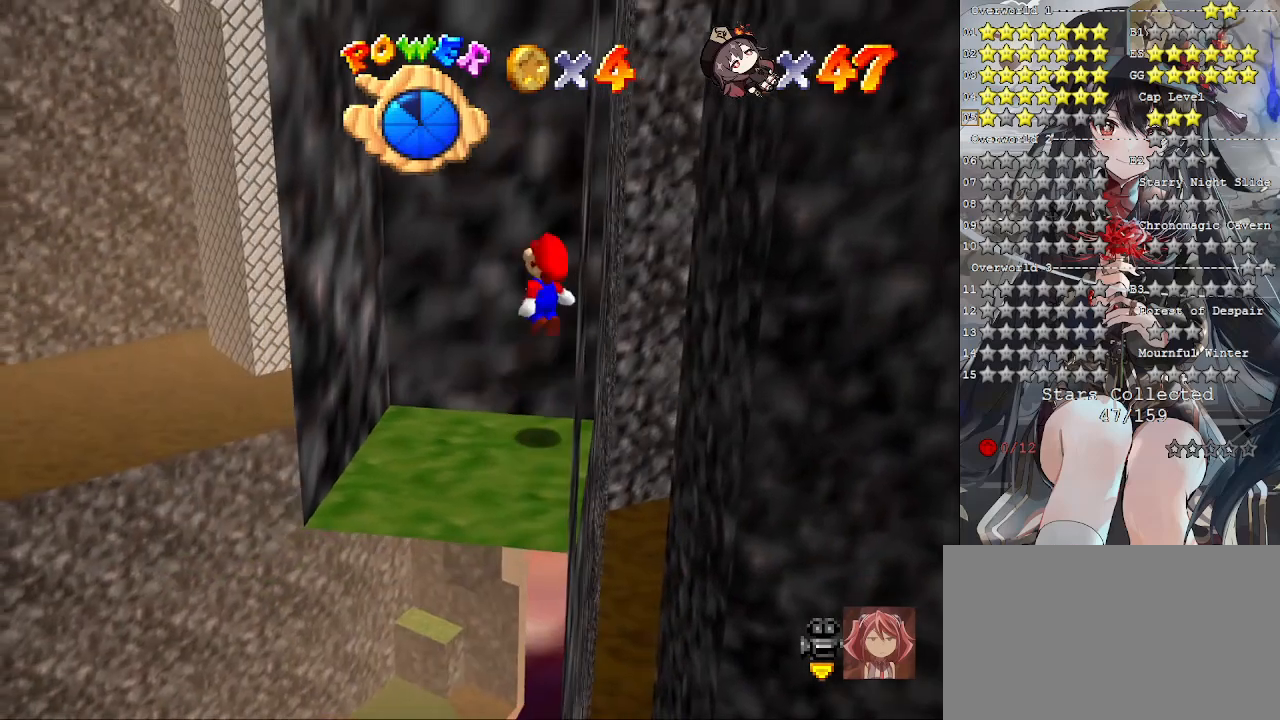
{"buttons": [], "left_stick": "center", "right_stick": "center", "events": [[33, "CROSS", "up"], [67, "left_stick", "right"], [200, "left_stick", "center"]]}
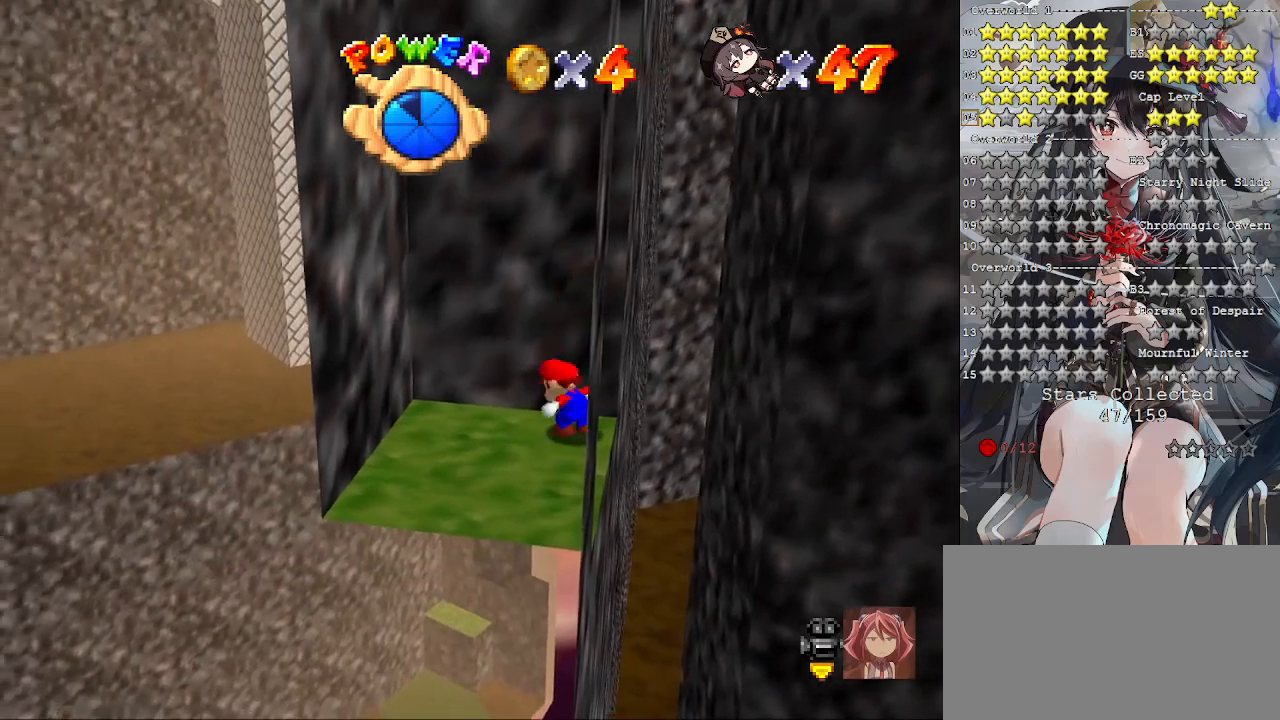
{"buttons": [], "left_stick": "center", "right_stick": "center", "events": [[100, "CROSS", "down"], [200, "CROSS", "up"], [233, "left_stick", "right"], [367, "left_stick", "center"]]}
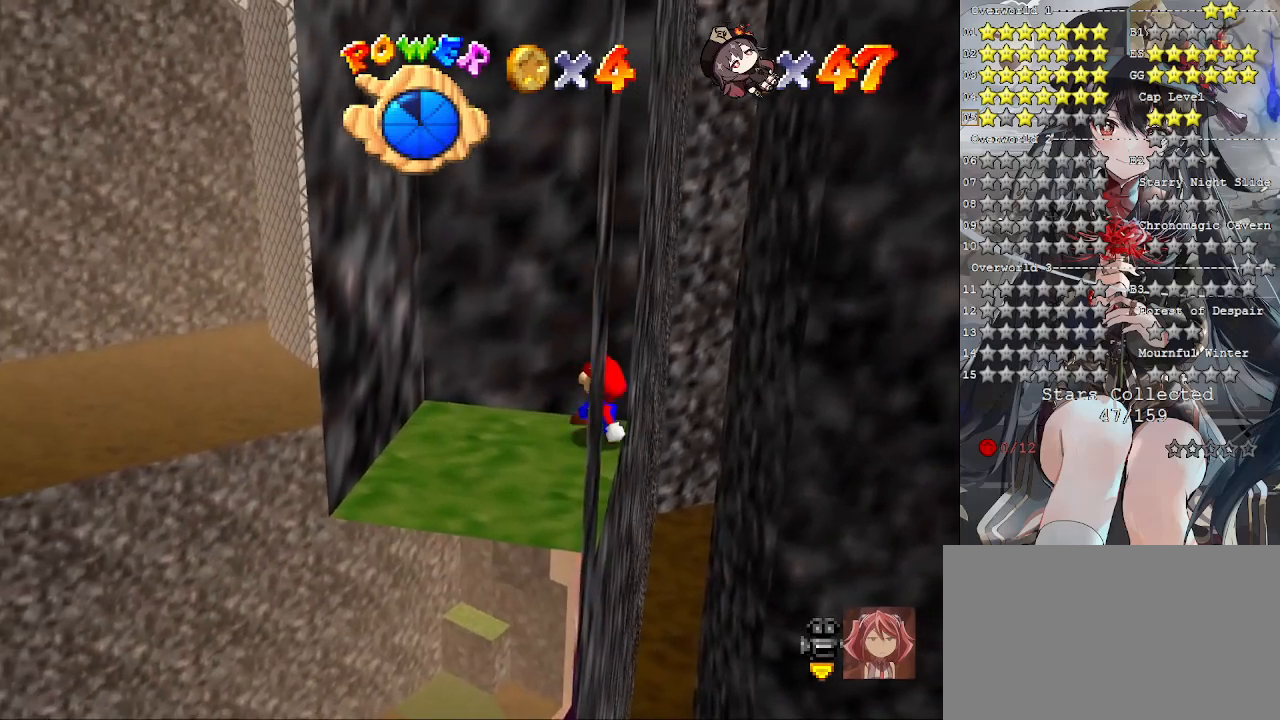
{"buttons": [], "left_stick": "center", "right_stick": "center", "events": [[200, "CROSS", "down"], [267, "CROSS", "up"], [367, "left_stick", "down-right"], [500, "left_stick", "center"]]}
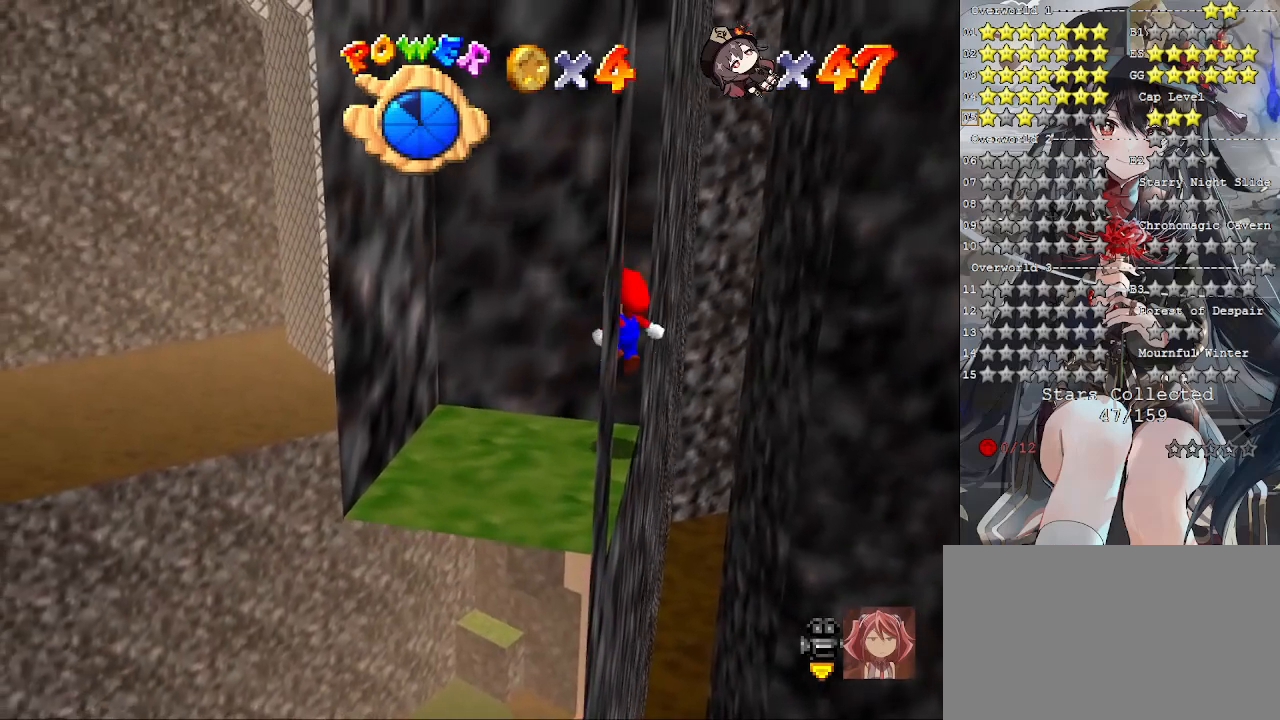
{"buttons": [], "left_stick": "center", "right_stick": "center", "events": []}
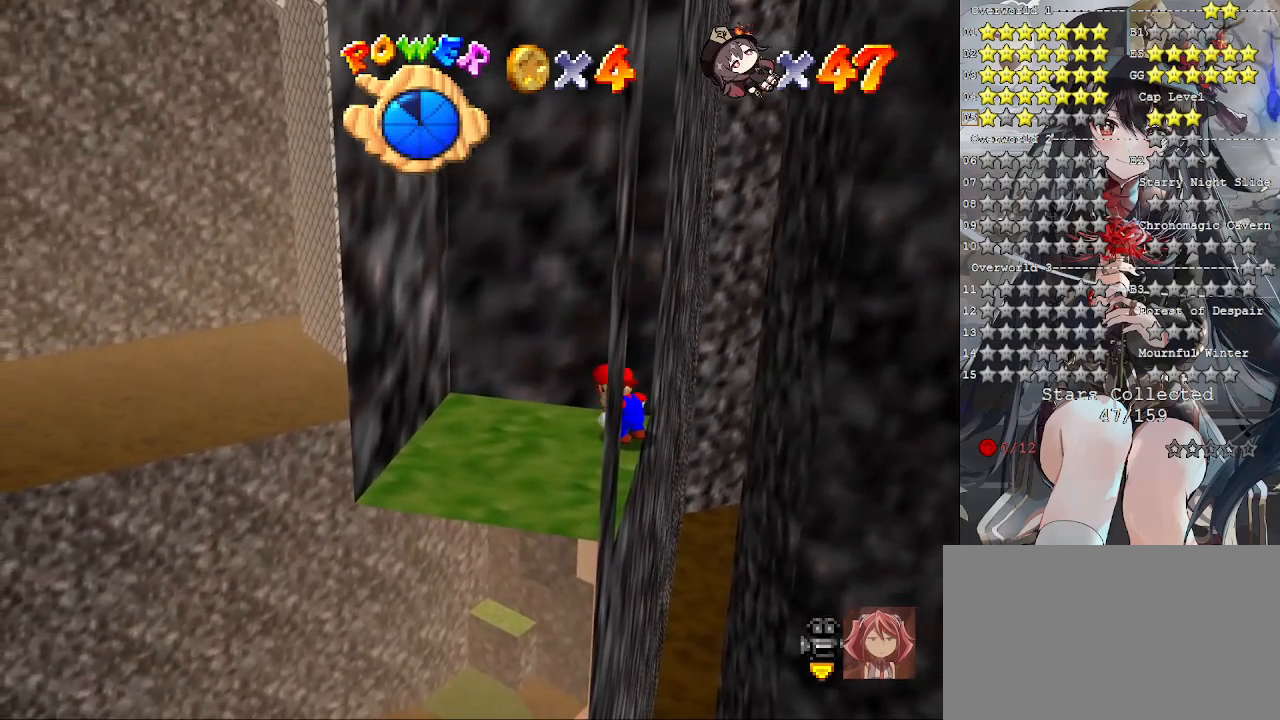
{"buttons": [], "left_stick": "center", "right_stick": "center", "events": []}
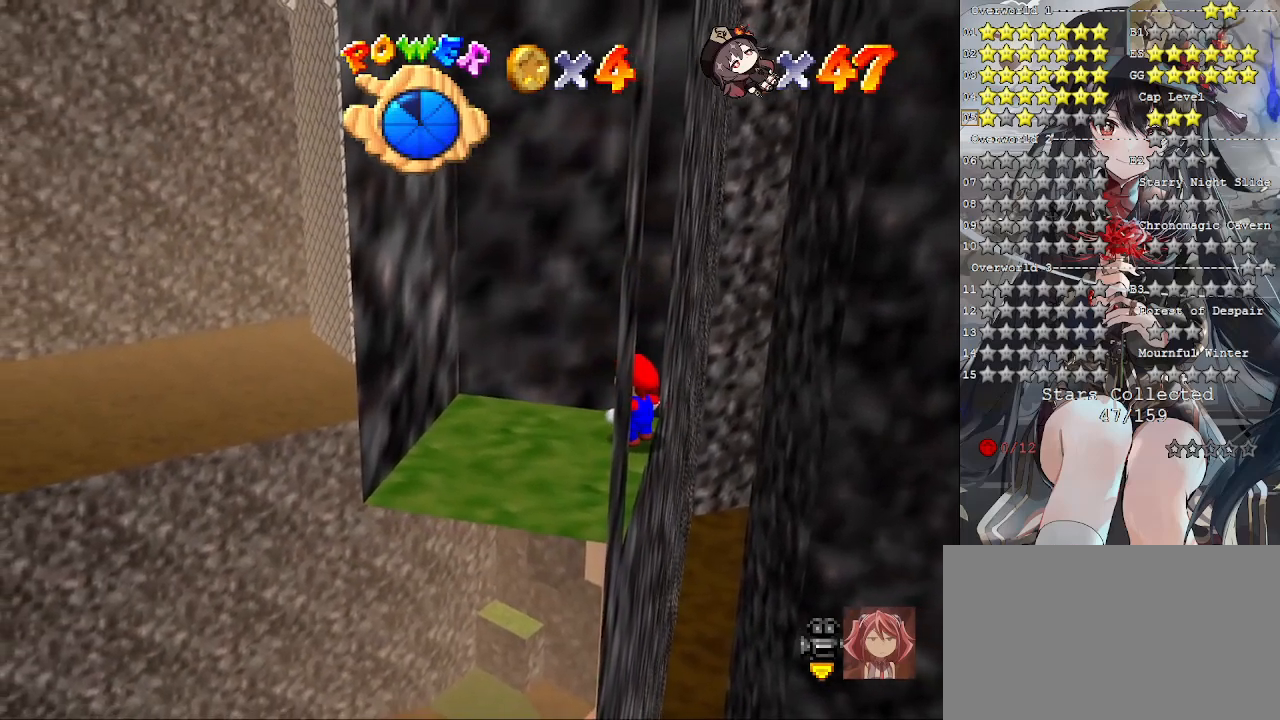
{"buttons": ["CROSS", "L2"], "left_stick": "up", "right_stick": "center", "events": [[100, "L2", "down"], [367, "CROSS", "down"], [467, "left_stick", "up"]]}
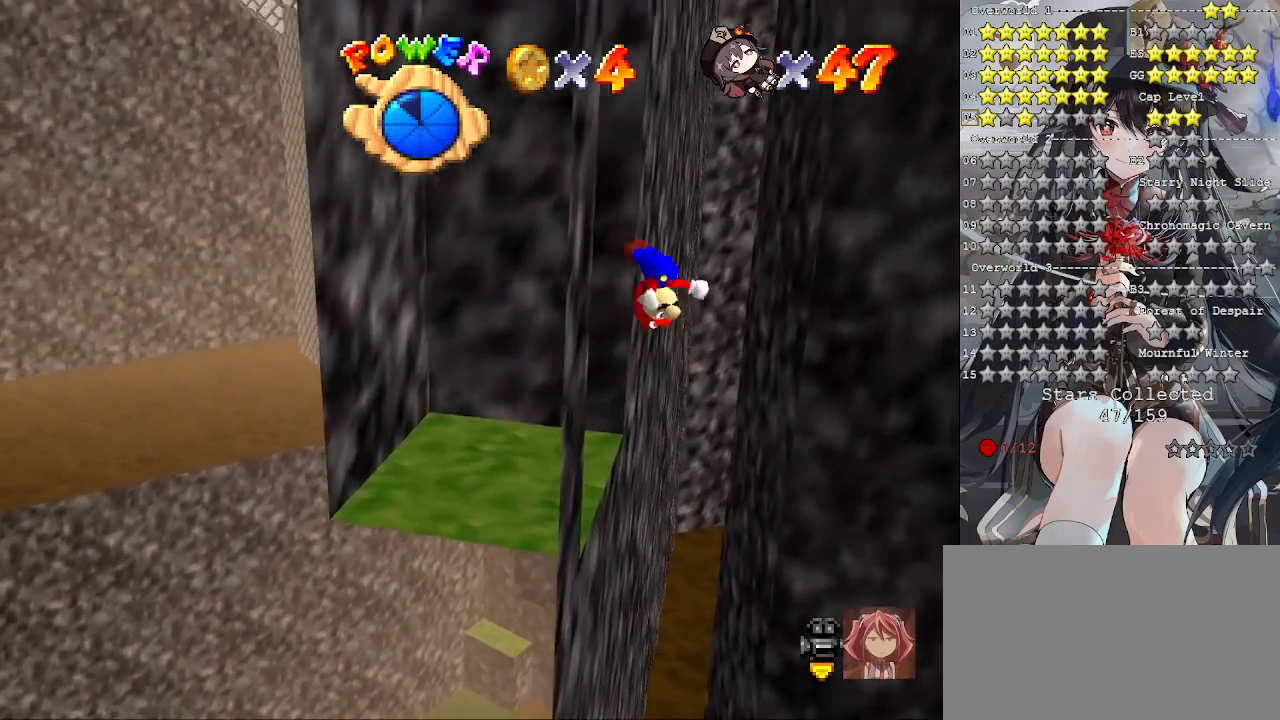
{"buttons": [], "left_stick": "up", "right_stick": "center", "events": [[33, "L2", "up"], [500, "CROSS", "up"]]}
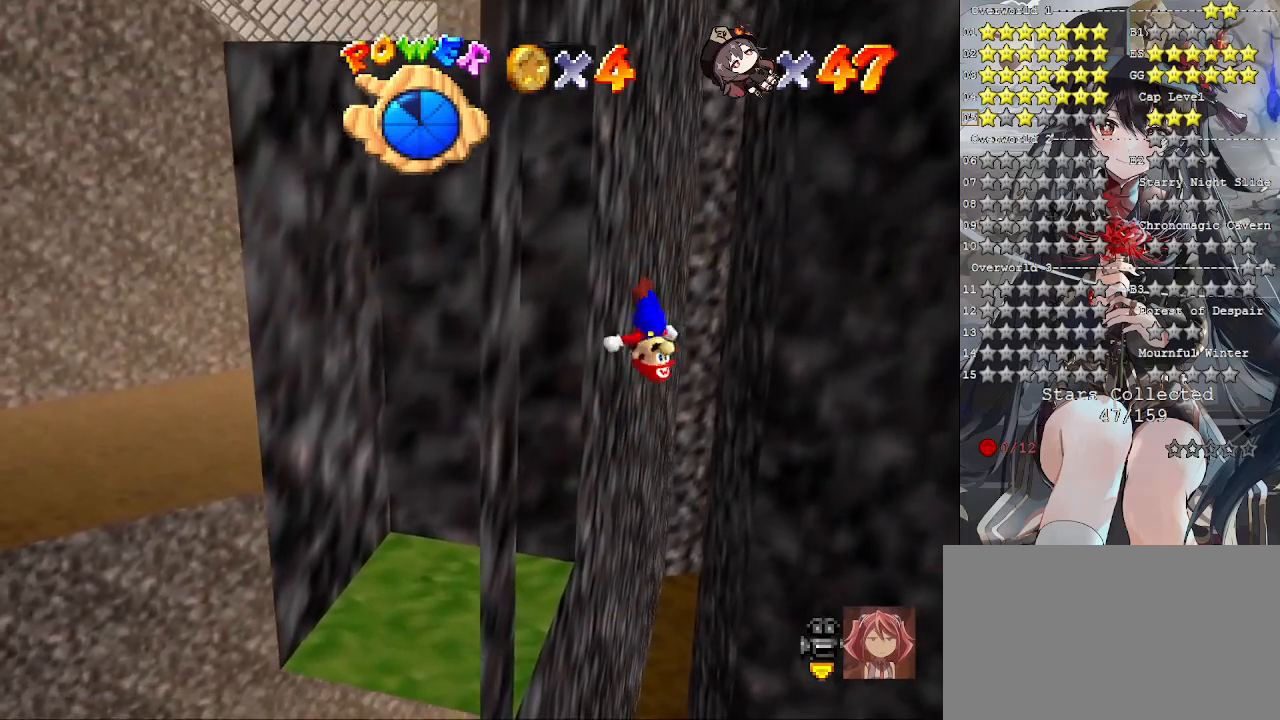
{"buttons": ["CROSS", "L3"], "left_stick": "up-left", "right_stick": "center", "events": [[300, "left_stick", "up-left"], [433, "CROSS", "down"], [433, "L3", "down"]]}
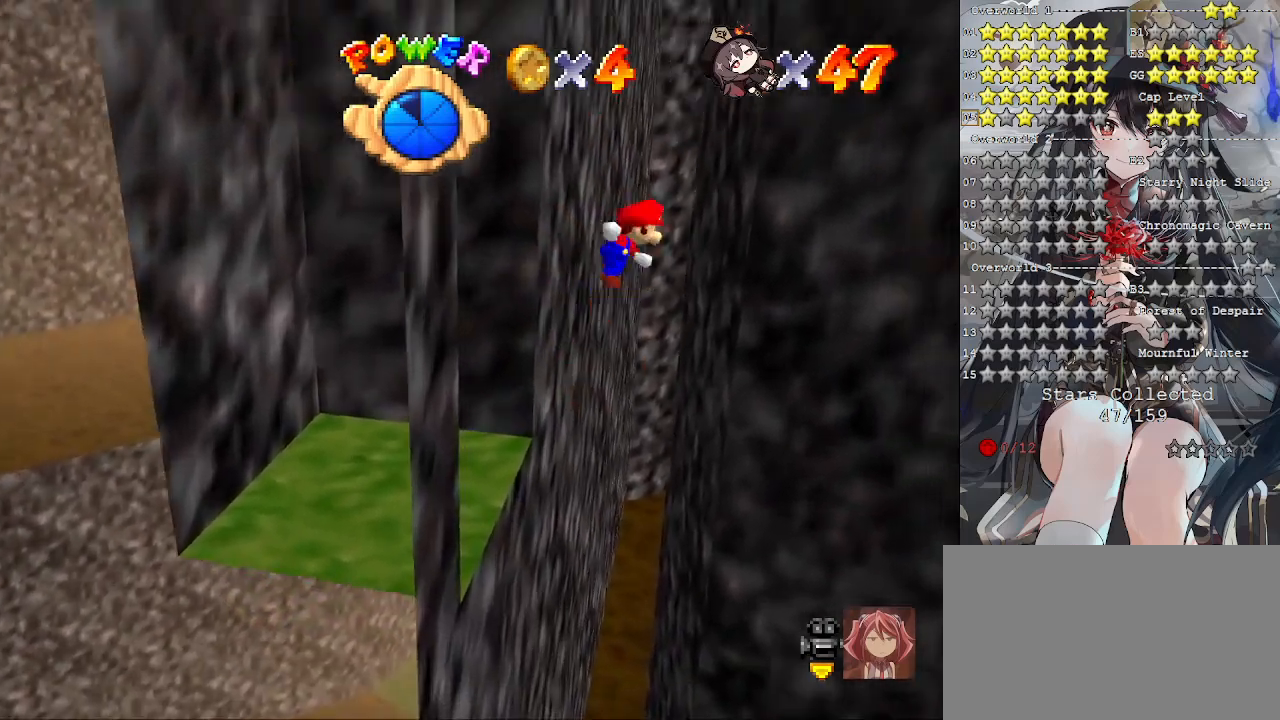
{"buttons": ["CROSS"], "left_stick": "up", "right_stick": "center", "events": [[100, "left_stick", "up"], [233, "L3", "up"], [367, "CROSS", "up"], [500, "CROSS", "down"]]}
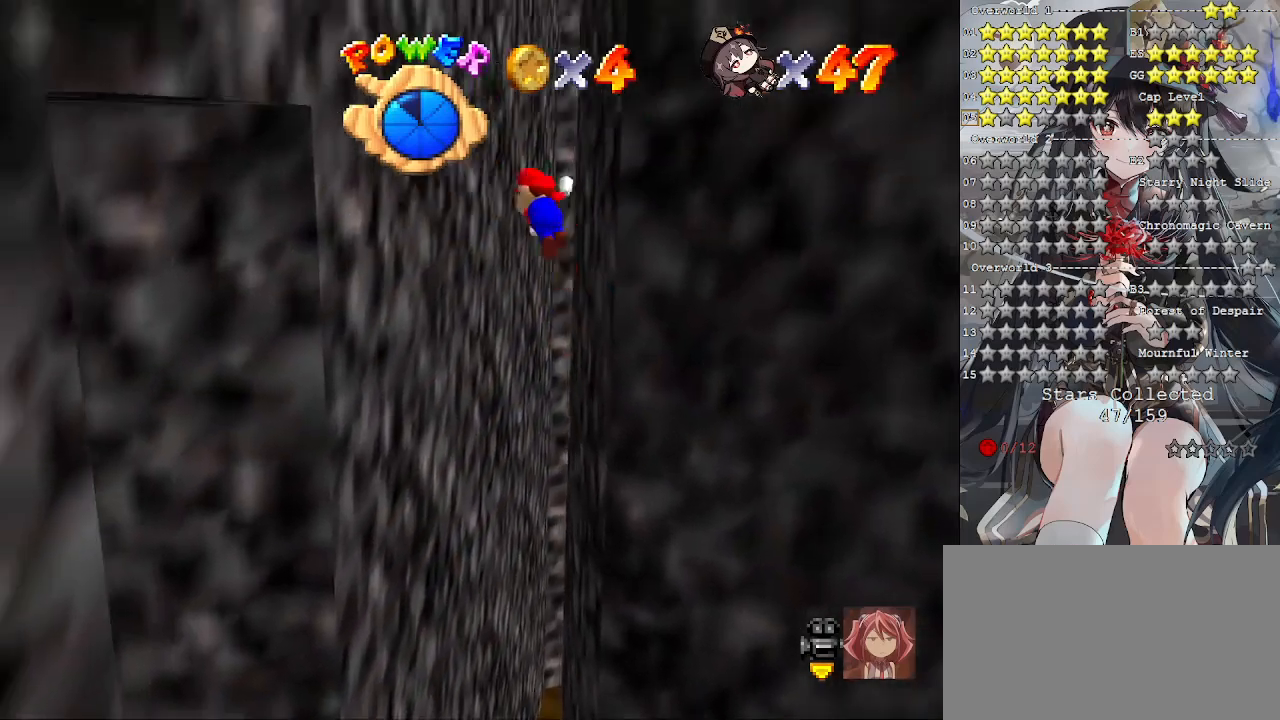
{"buttons": ["CROSS"], "left_stick": "right", "right_stick": "center", "events": [[133, "left_stick", "up-left"], [267, "CROSS", "up"], [333, "CROSS", "down"], [333, "left_stick", "up-right"], [400, "left_stick", "right"]]}
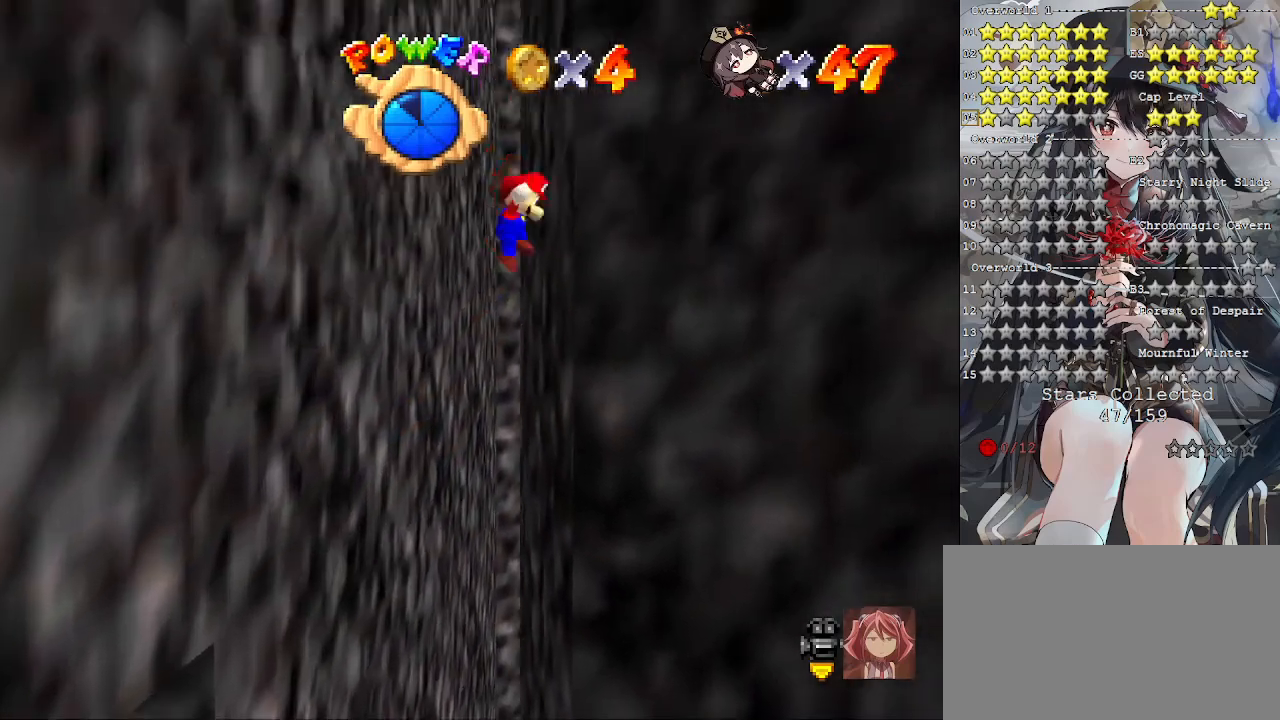
{"buttons": ["CROSS"], "left_stick": "right", "right_stick": "center", "events": [[33, "CROSS", "up"], [133, "CROSS", "down"], [133, "left_stick", "up-left"], [333, "CROSS", "up"], [400, "CROSS", "down"], [400, "left_stick", "right"]]}
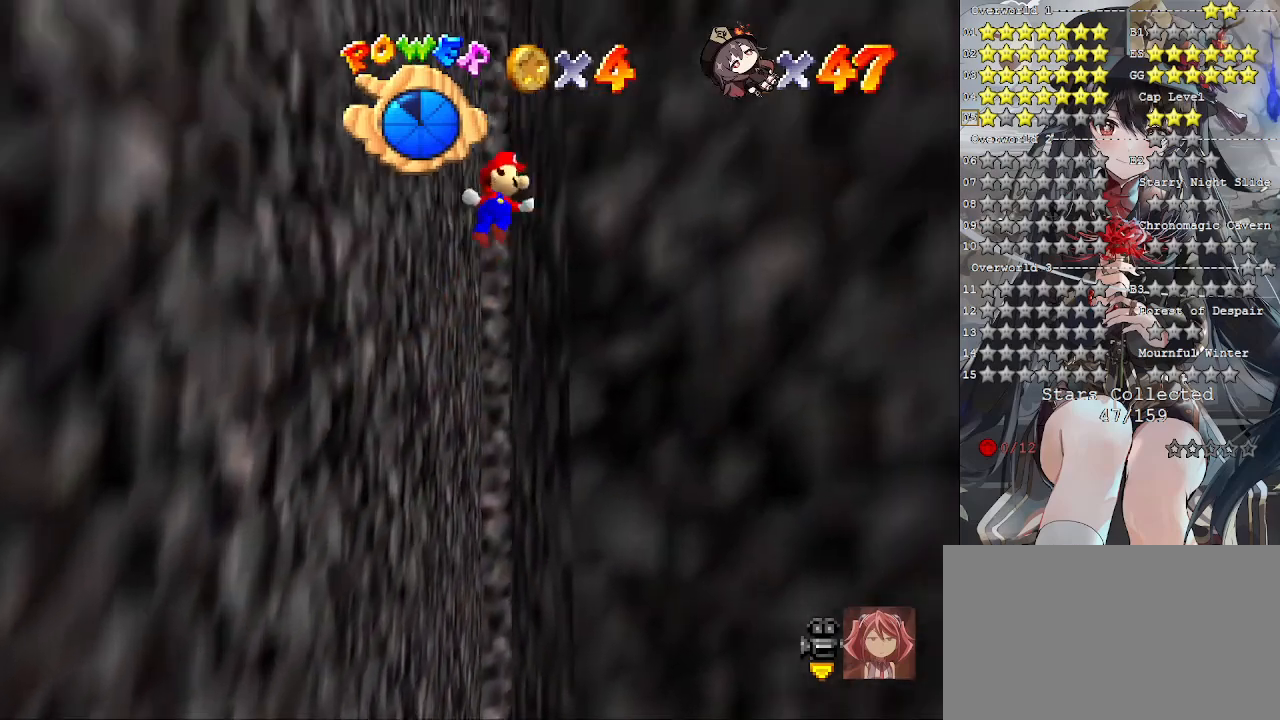
{"buttons": ["CROSS"], "left_stick": "right", "right_stick": "center", "events": [[100, "CROSS", "up"], [167, "CROSS", "down"], [200, "left_stick", "up-left"], [400, "CROSS", "up"], [467, "CROSS", "down"], [467, "left_stick", "right"]]}
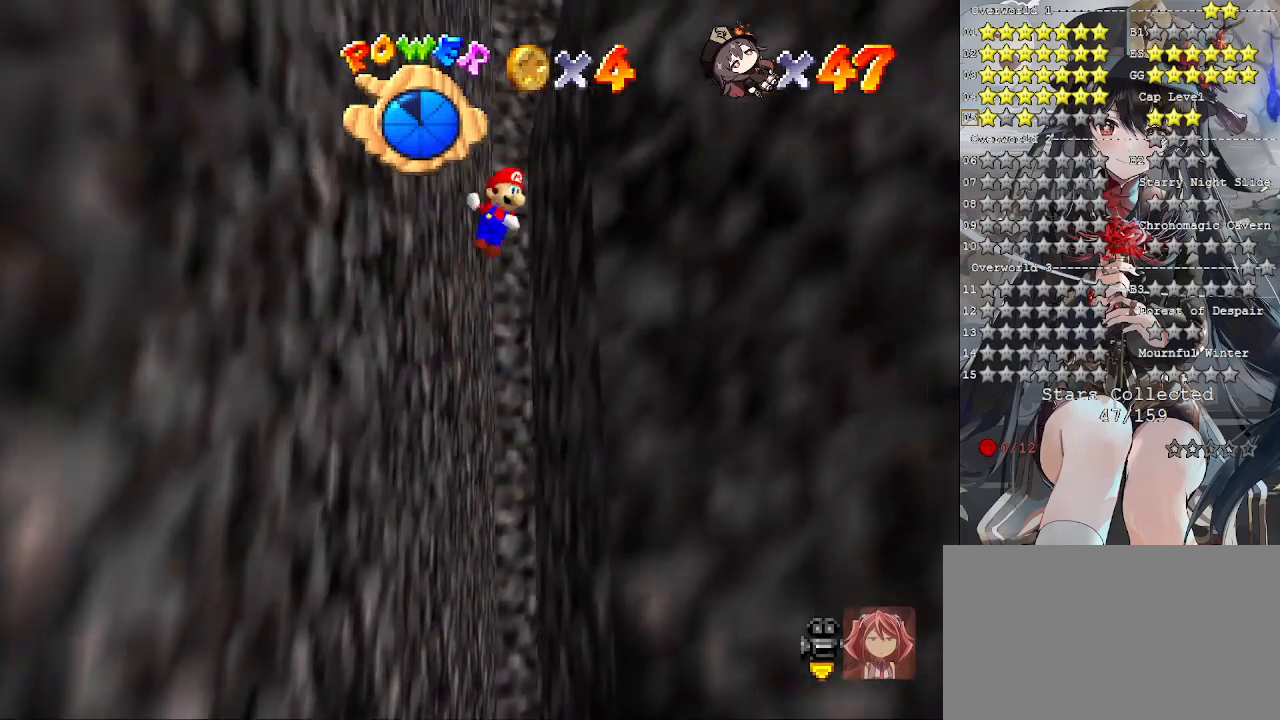
{"buttons": [], "left_stick": "up-left", "right_stick": "center", "events": [[167, "CROSS", "up"], [233, "CROSS", "down"], [233, "left_stick", "up"], [300, "left_stick", "up-left"], [467, "CROSS", "up"]]}
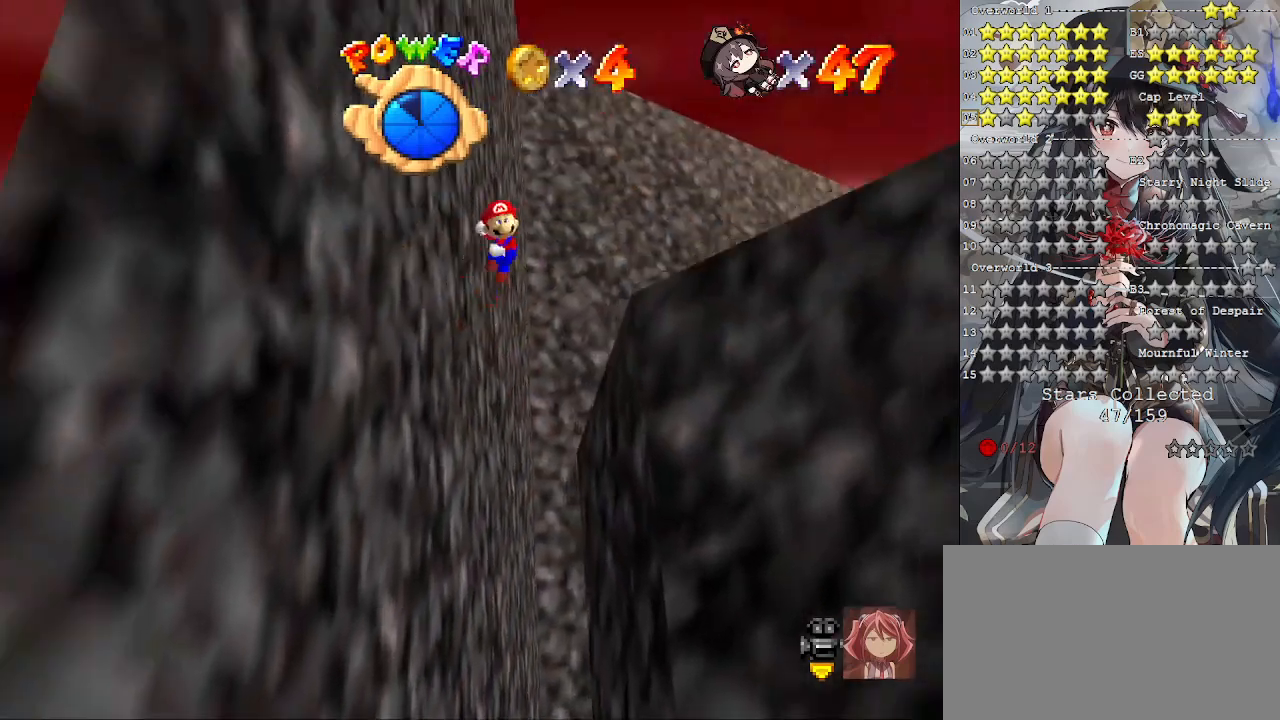
{"buttons": ["CROSS"], "left_stick": "up", "right_stick": "center", "events": [[33, "CROSS", "down"], [33, "left_stick", "up-right"], [367, "left_stick", "up"]]}
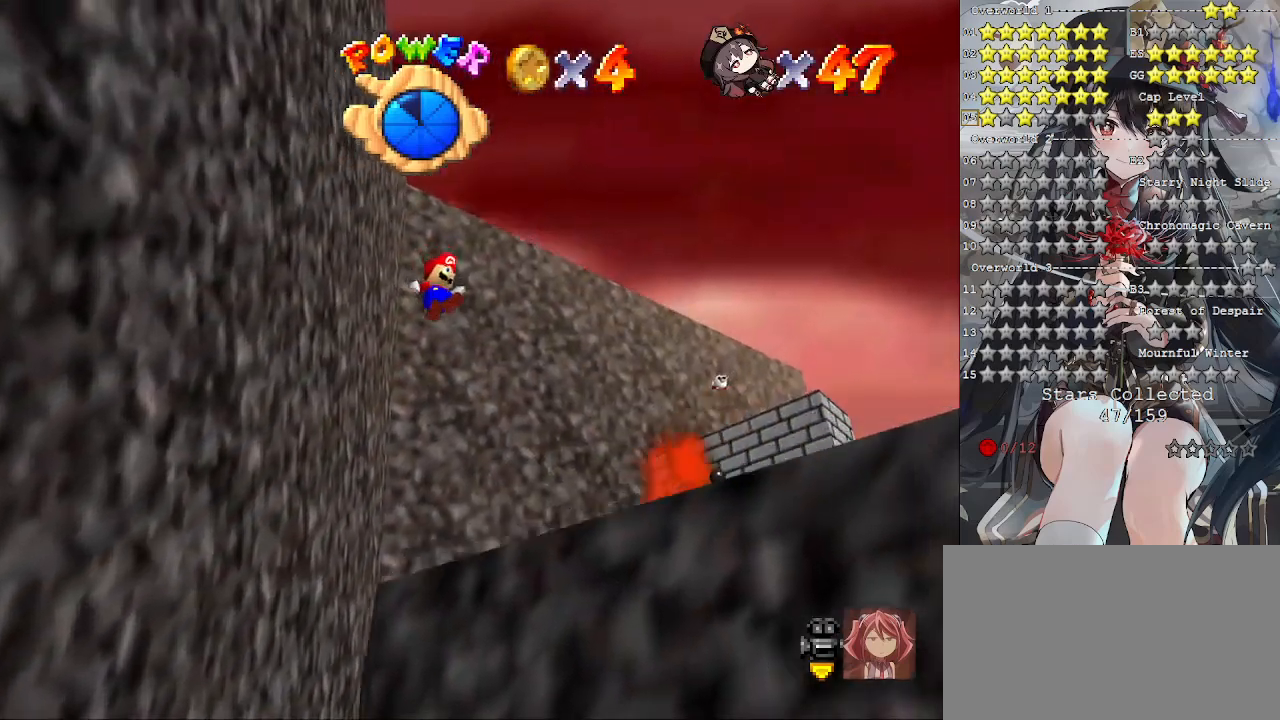
{"buttons": [], "left_stick": "up-left", "right_stick": "center", "events": [[67, "CROSS", "up"], [200, "right_stick", "down-right"], [333, "right_stick", "center"], [400, "left_stick", "up-left"]]}
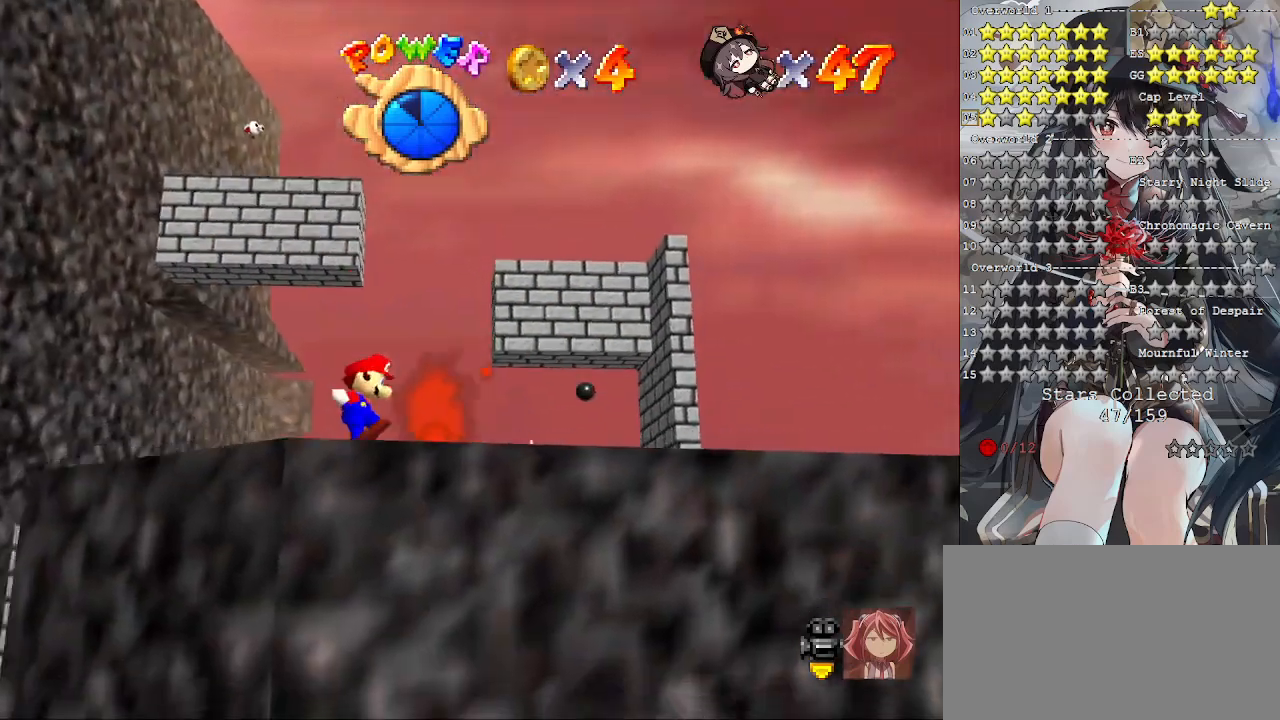
{"buttons": [], "left_stick": "center", "right_stick": "center", "events": [[133, "CROSS", "down"], [233, "left_stick", "right"], [467, "left_stick", "center"], [500, "CROSS", "up"]]}
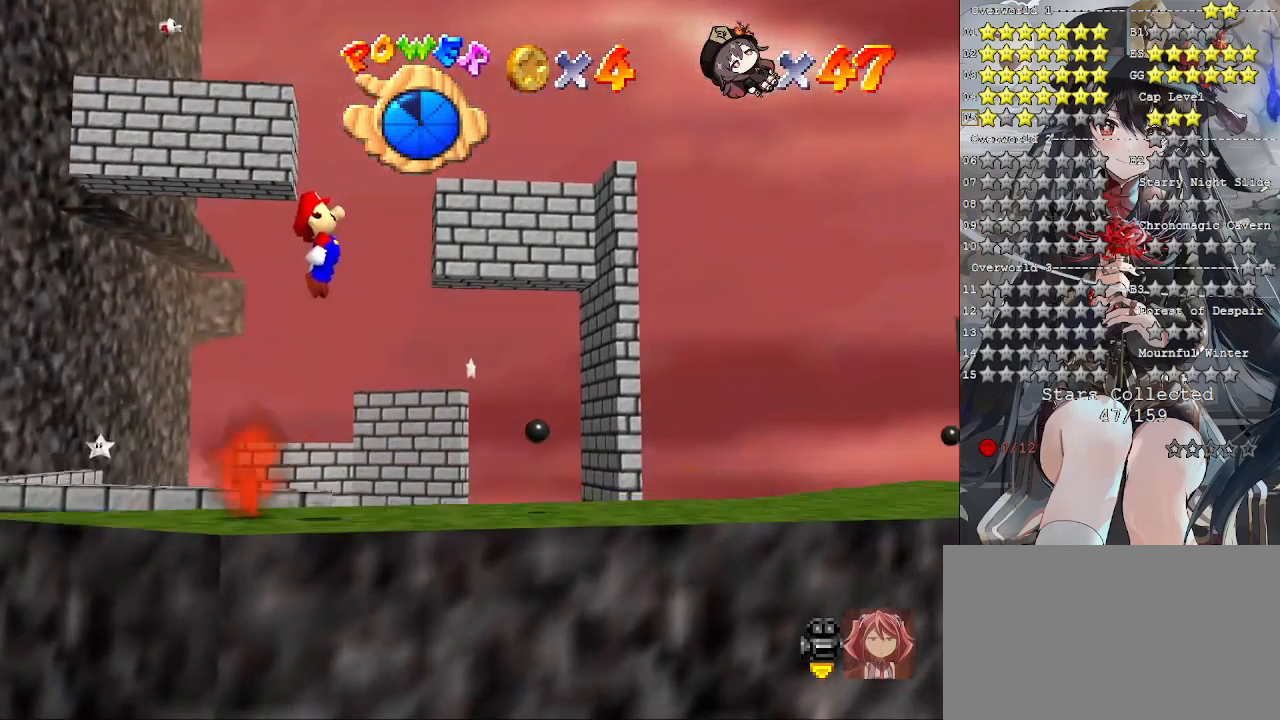
{"buttons": [], "left_stick": "center", "right_stick": "center", "events": [[133, "left_stick", "down-right"], [333, "left_stick", "center"], [400, "right_stick", "down-left"], [500, "right_stick", "center"]]}
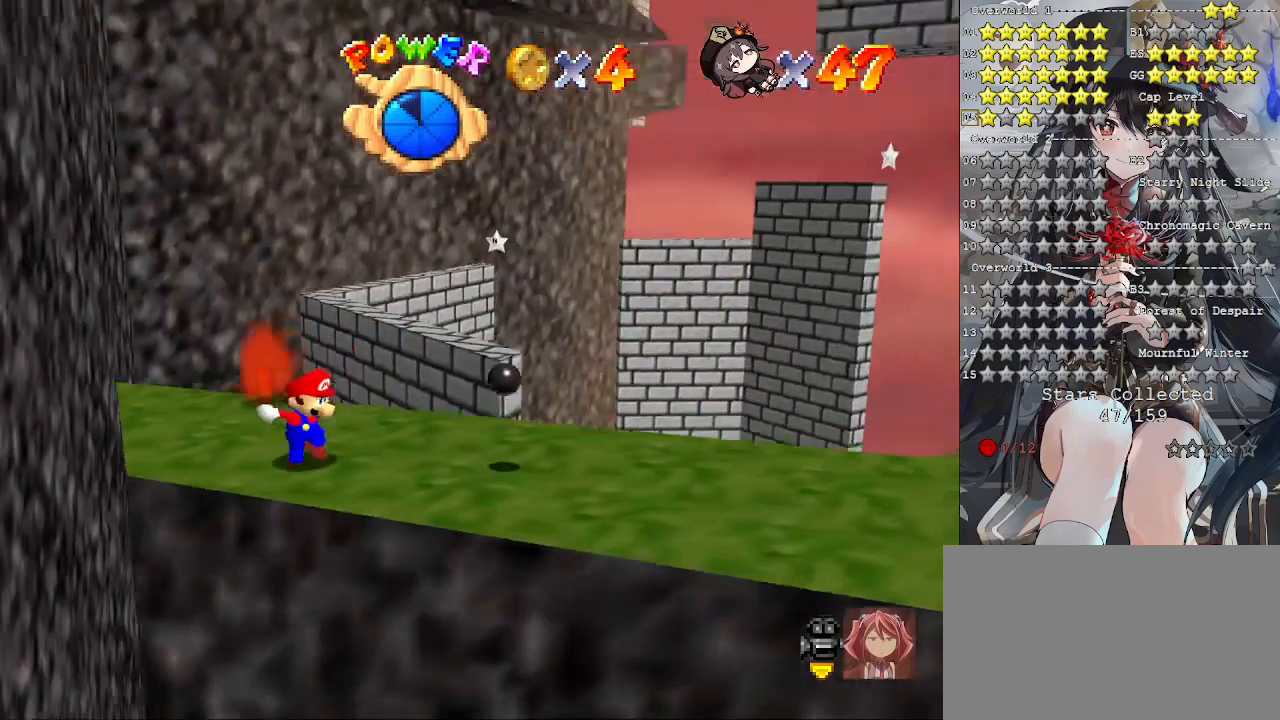
{"buttons": [], "left_stick": "center", "right_stick": "center", "events": [[233, "CROSS", "down"], [333, "CROSS", "up"]]}
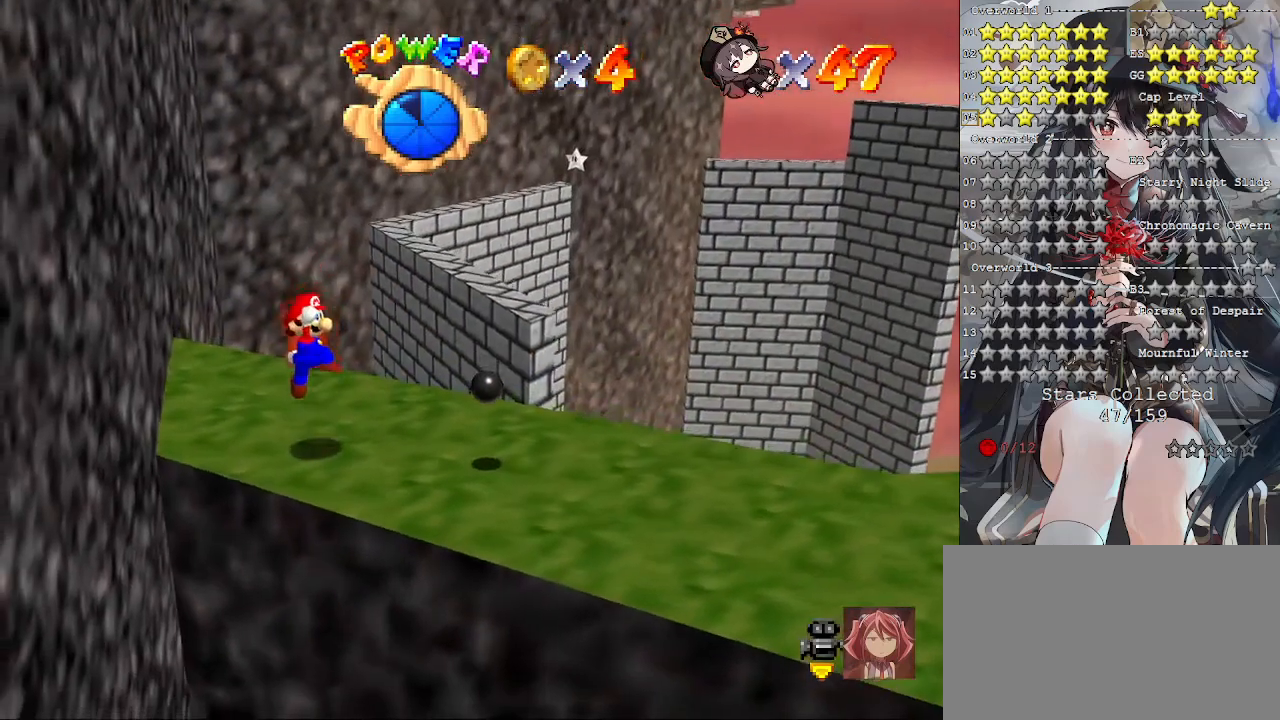
{"buttons": [], "left_stick": "right", "right_stick": "center", "events": [[100, "DPAD_DOWN", "down"], [200, "DPAD_DOWN", "up"], [400, "left_stick", "right"]]}
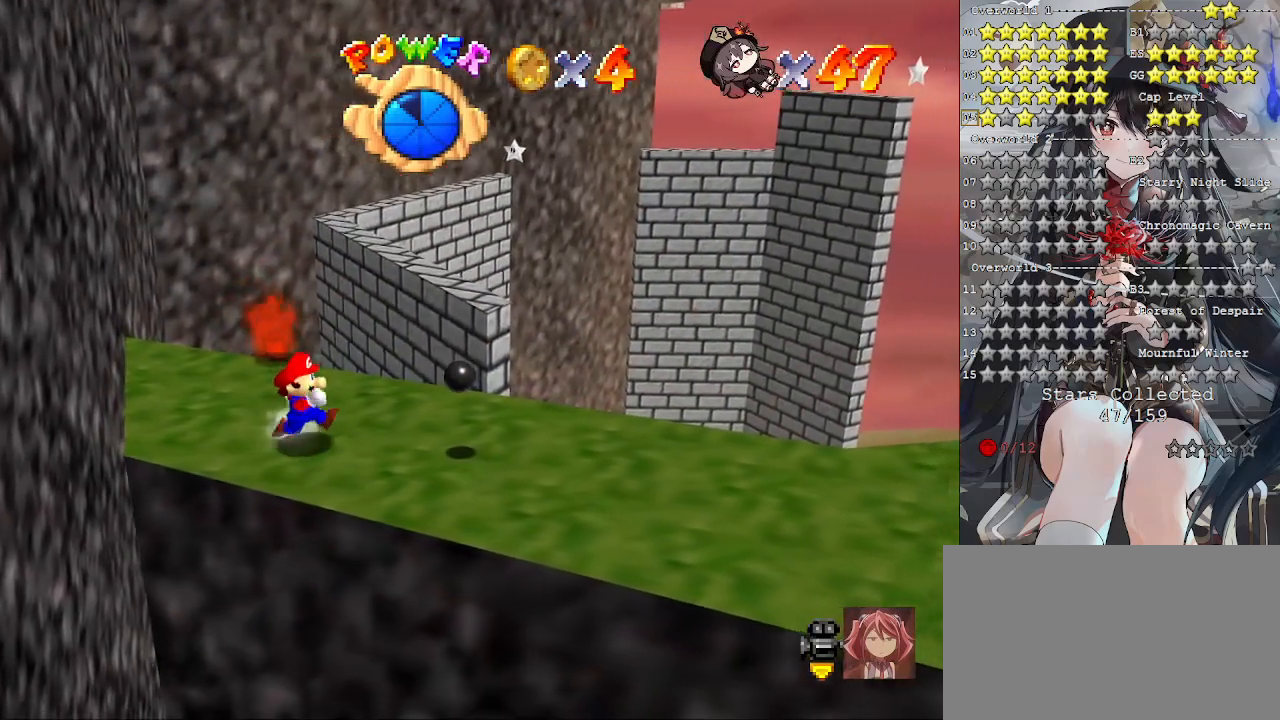
{"buttons": [], "left_stick": "up", "right_stick": "center", "events": [[500, "left_stick", "up"]]}